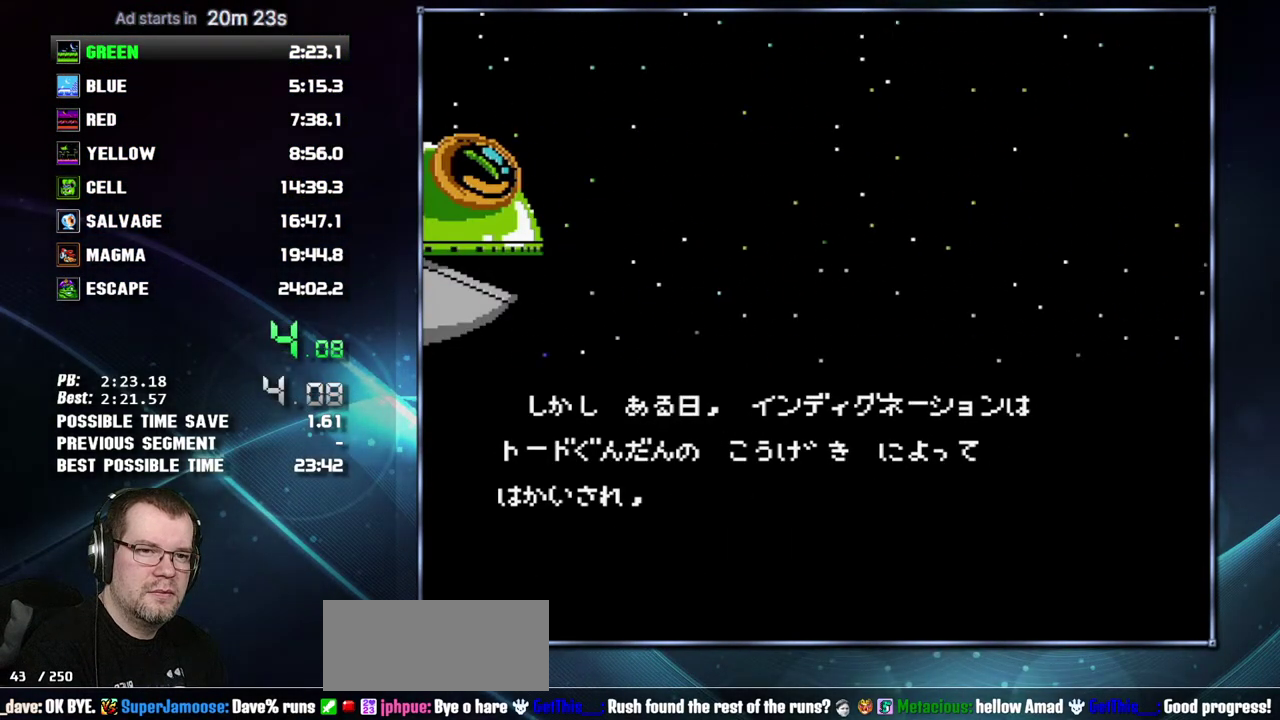
Gameplay with a controller (Nintendo layout); each line is a JSON object with the inputs held at the frame after it. "events" lists button and stick changes between this image and that frame as [ms after this image, input, new state], when the widget could be followed in between. Not read: L3 R3 START.
{"buttons": ["B"], "events": [[117, "A", "down"], [183, "A", "up"], [233, "A", "down"], [367, "A", "up"], [433, "A", "down"], [483, "A", "up"]]}
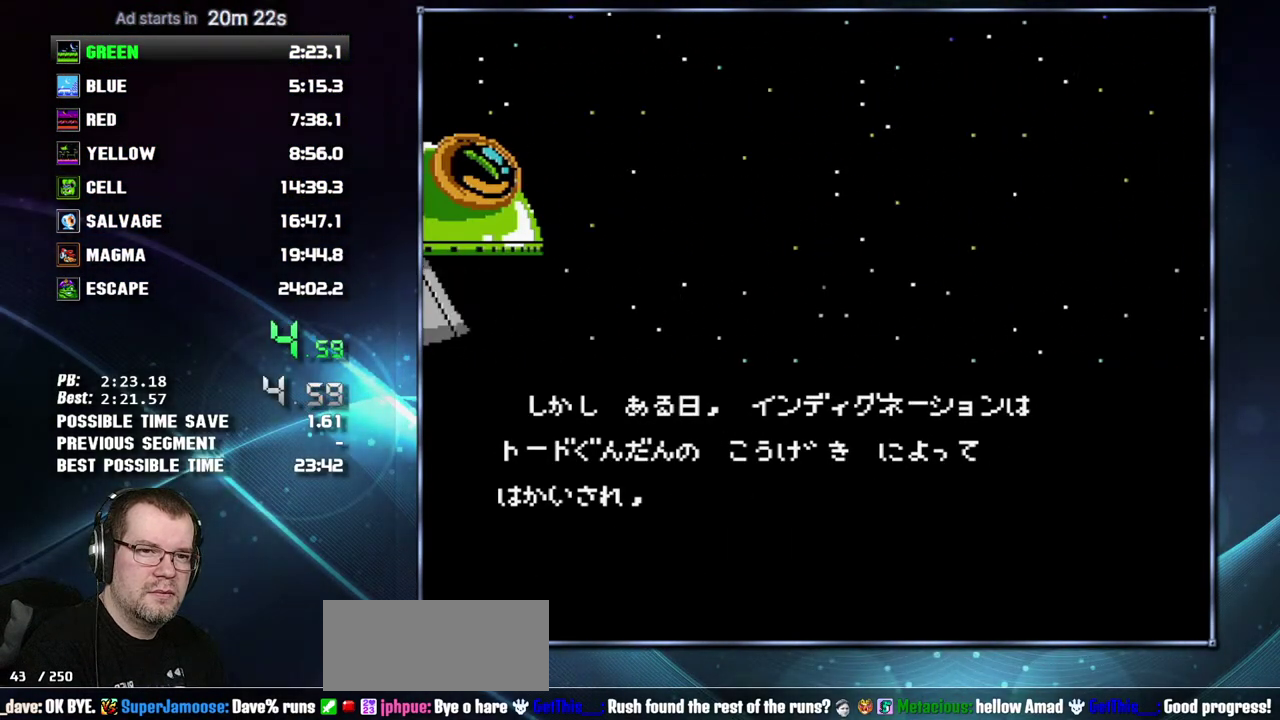
{"buttons": ["B"], "events": [[117, "A", "down"], [183, "A", "up"], [233, "A", "down"], [333, "A", "up"], [433, "A", "down"], [483, "A", "up"]]}
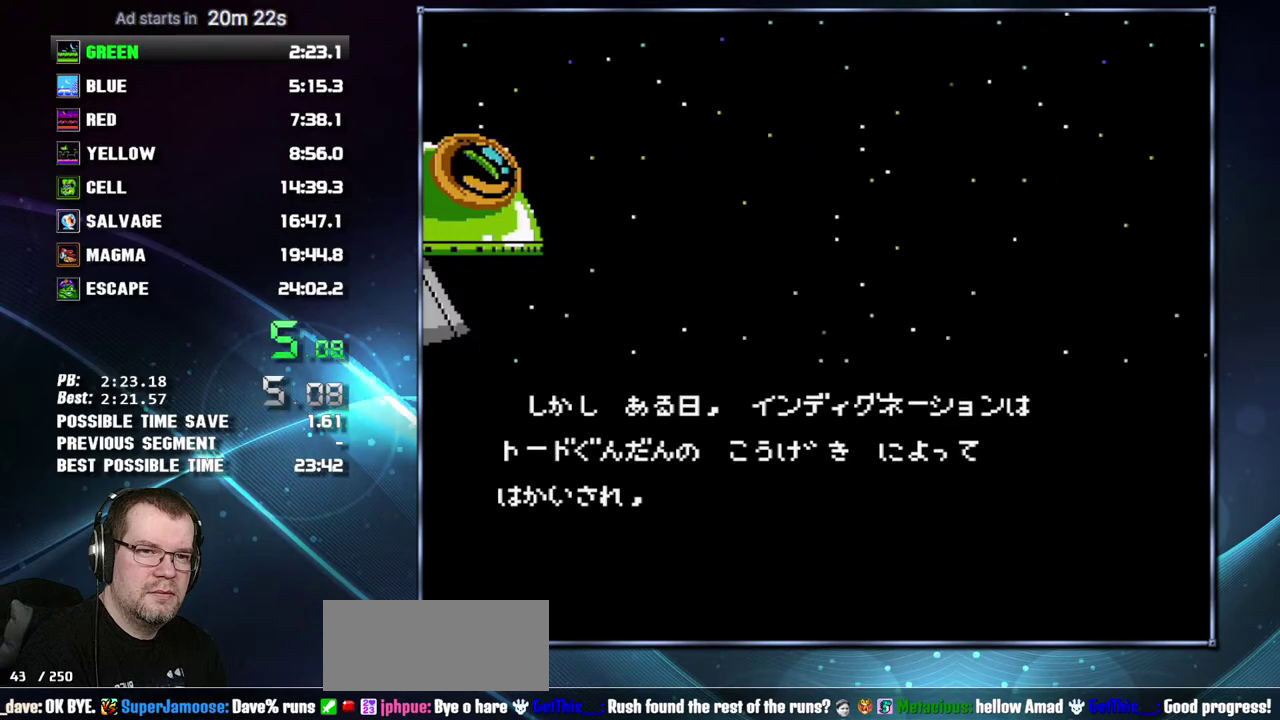
{"buttons": ["B"], "events": [[117, "A", "down"], [183, "A", "up"], [233, "A", "down"], [333, "A", "up"], [433, "A", "down"], [483, "A", "up"]]}
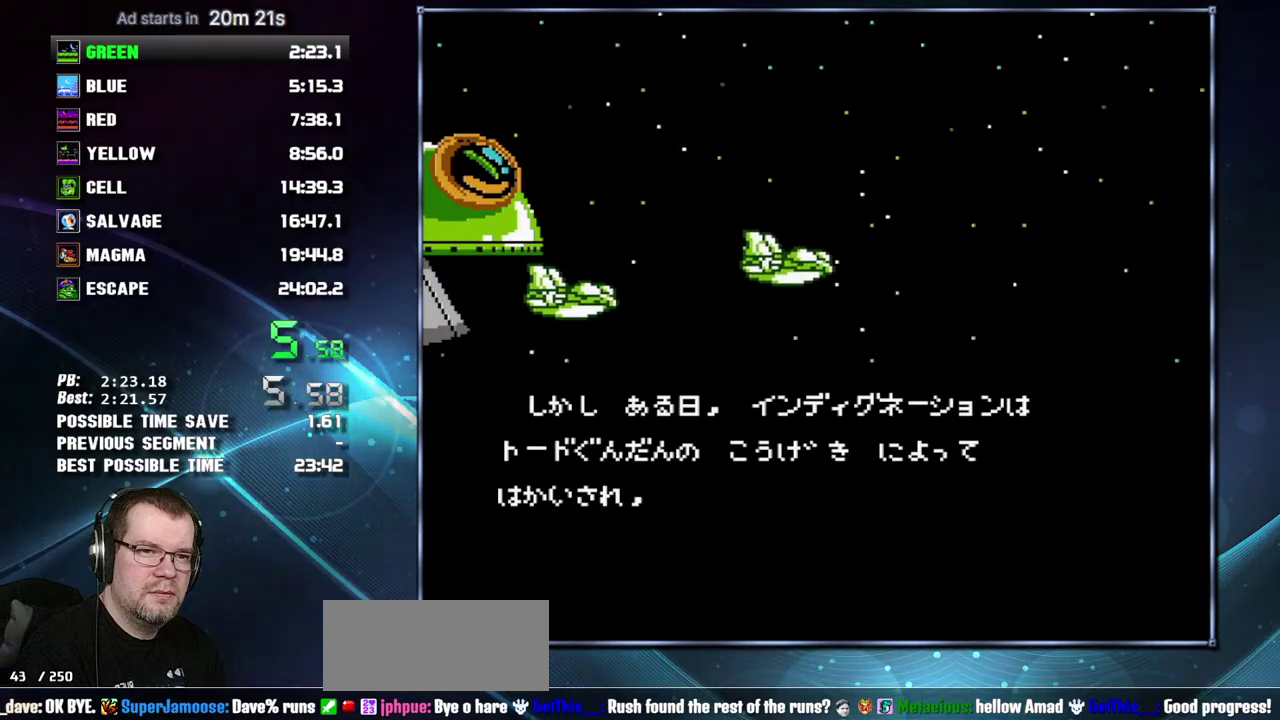
{"buttons": ["A", "B"], "events": [[117, "A", "down"], [183, "A", "up"], [267, "A", "down"], [367, "A", "up"], [467, "A", "down"]]}
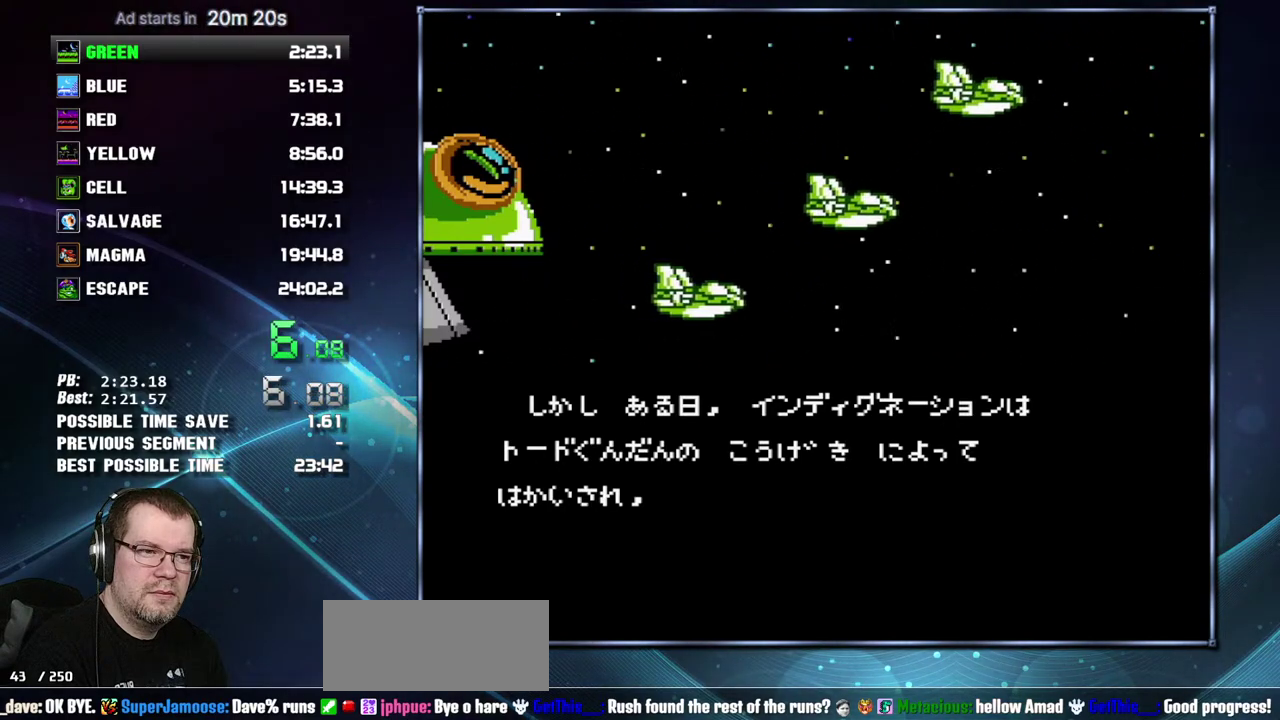
{"buttons": ["A", "B"], "events": [[17, "A", "up"], [117, "A", "down"], [183, "A", "up"], [267, "A", "down"], [333, "A", "up"], [433, "A", "down"]]}